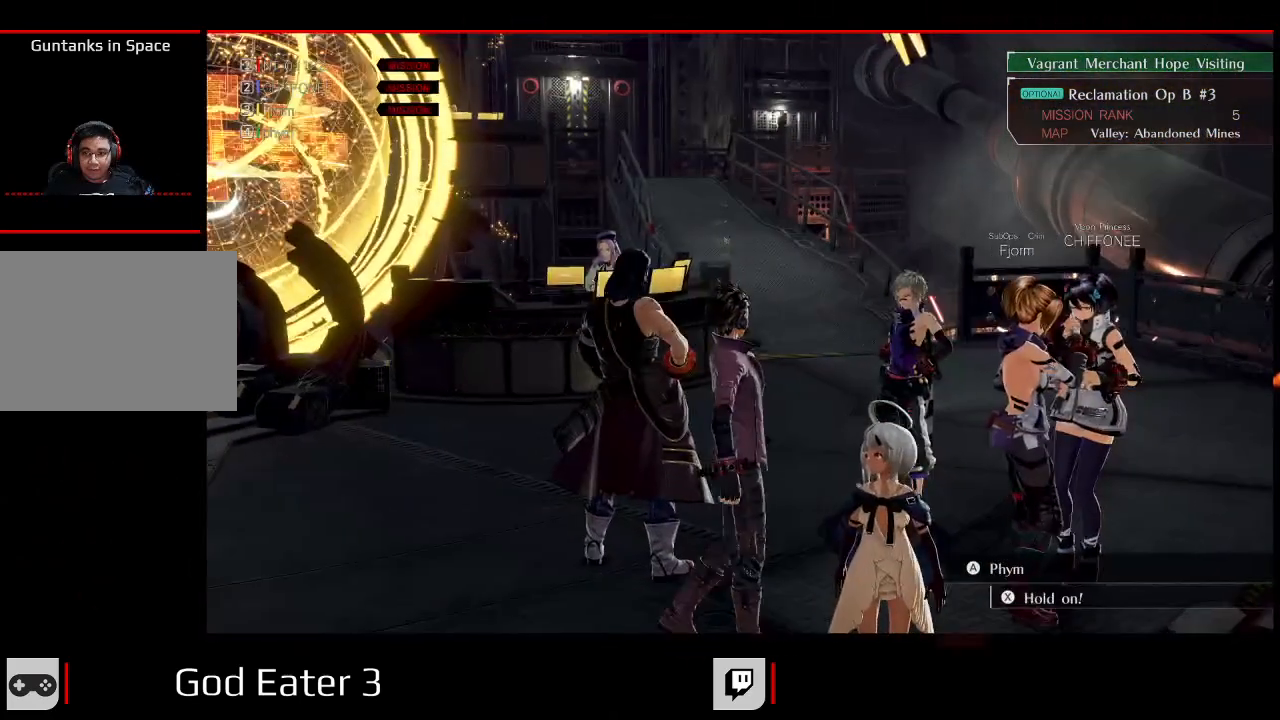
Gameplay with a controller (Xbox layout); each line is a JSON object with the inputs held at the frame after it (dt_ms = milliseconds from this image to that frame). "events" lists button and stick changes between this image and that frame as [ms after this image, input, new state], when the widget could be followed in between. Not read: DPAD_RIGHT SELECT.
{"dt_ms": 500, "buttons": [], "left_stick": "right", "right_stick": "center", "events": []}
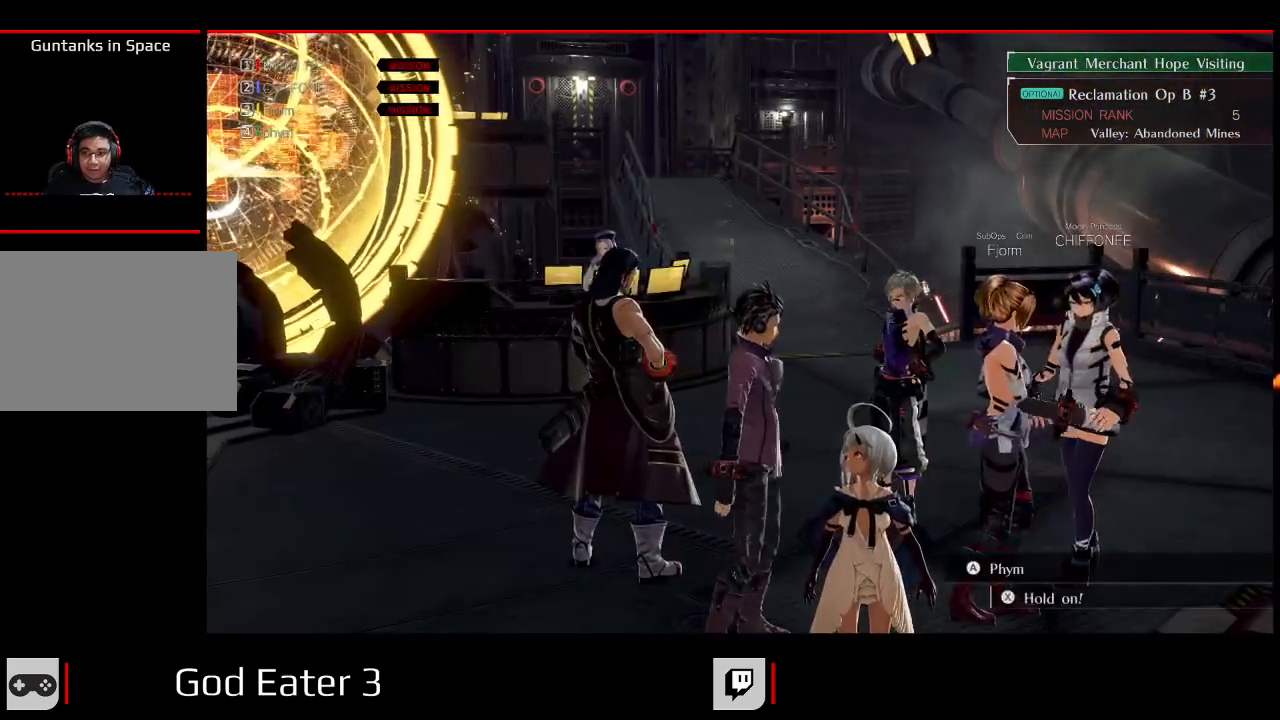
{"dt_ms": 500, "buttons": [], "left_stick": "up-right", "right_stick": "center", "events": [[283, "left_stick", "up-right"]]}
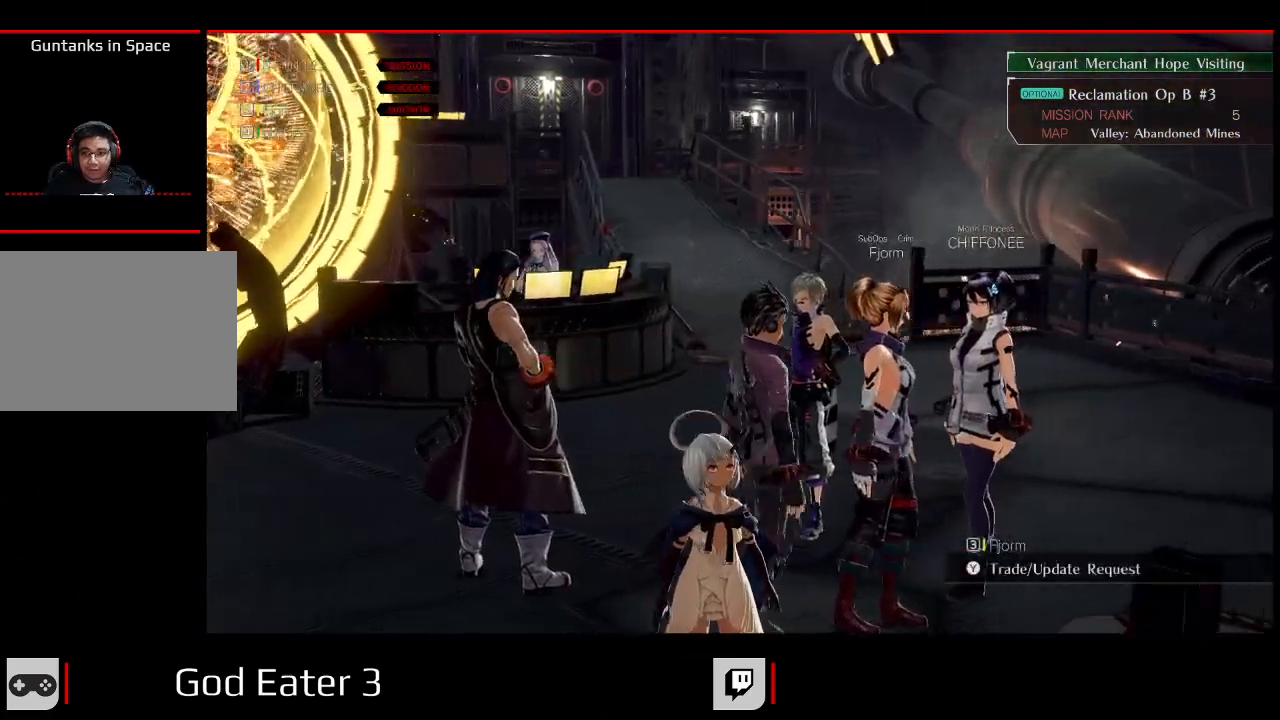
{"dt_ms": 500, "buttons": [], "left_stick": "center", "right_stick": "center", "events": [[300, "left_stick", "center"]]}
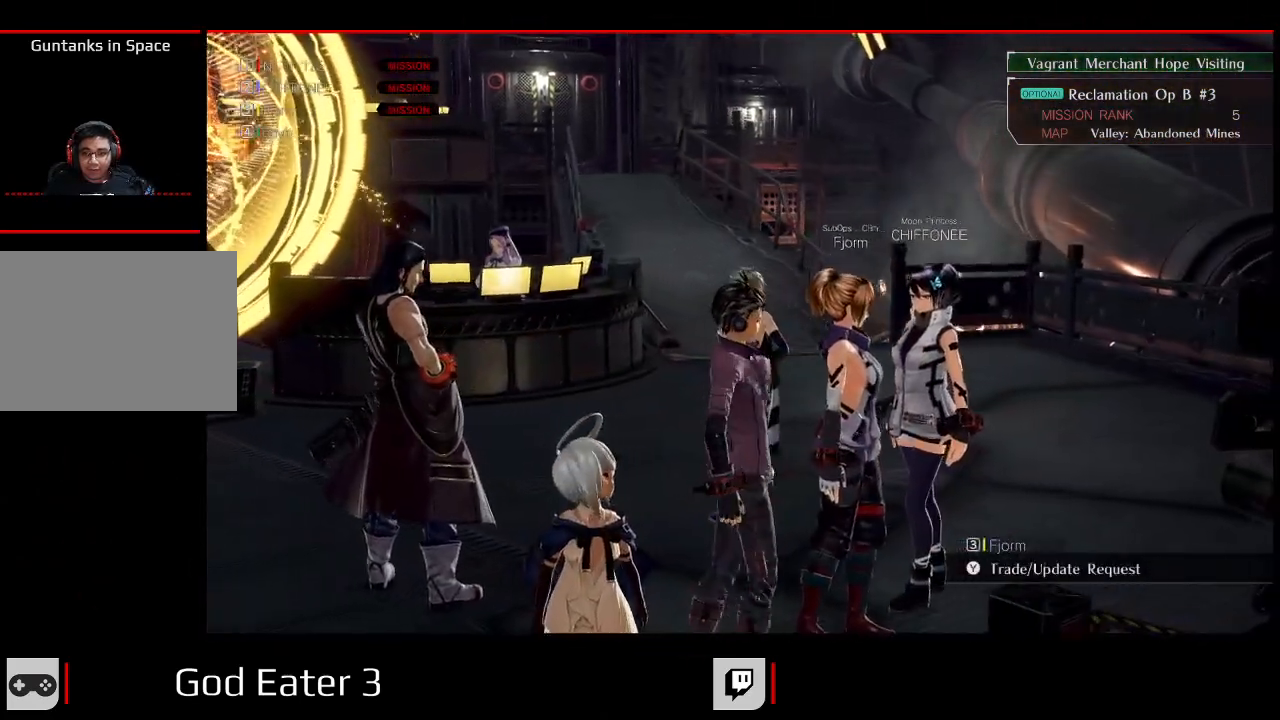
{"dt_ms": 500, "buttons": ["DPAD_UP"], "left_stick": "up", "right_stick": "center", "events": [[150, "left_stick", "right"], [350, "DPAD_UP", "down"], [367, "left_stick", "up"]]}
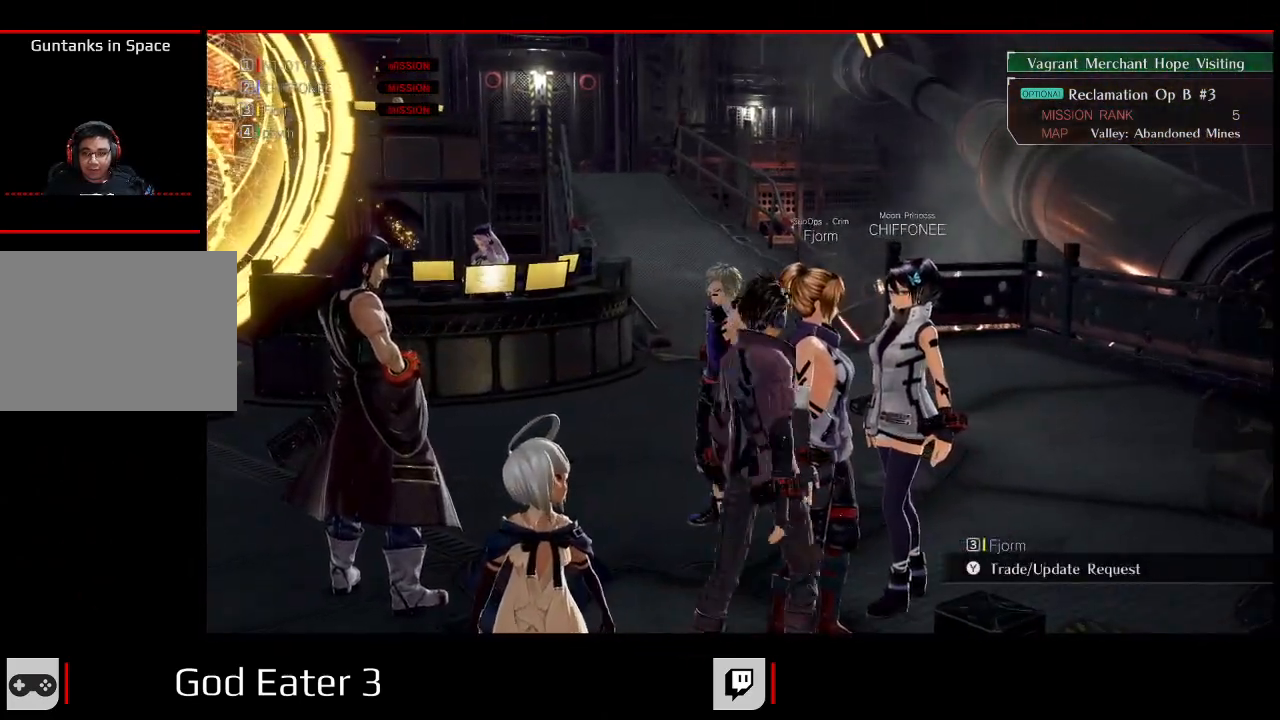
{"dt_ms": 500, "buttons": ["DPAD_UP"], "left_stick": "up", "right_stick": "center", "events": [[83, "left_stick", "up-right"], [100, "DPAD_UP", "up"], [200, "left_stick", "right"], [383, "DPAD_UP", "down"], [400, "left_stick", "up"]]}
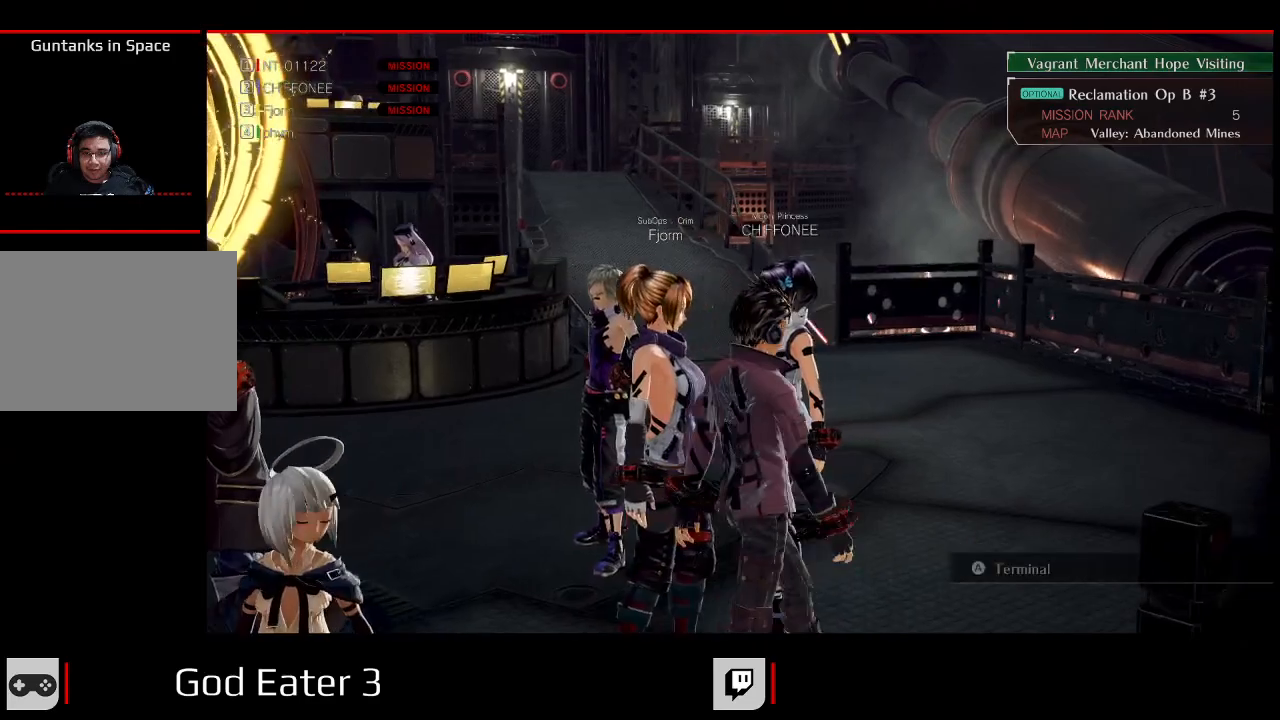
{"dt_ms": 1000, "buttons": ["DPAD_LEFT"], "left_stick": "up-left", "right_stick": "center"}
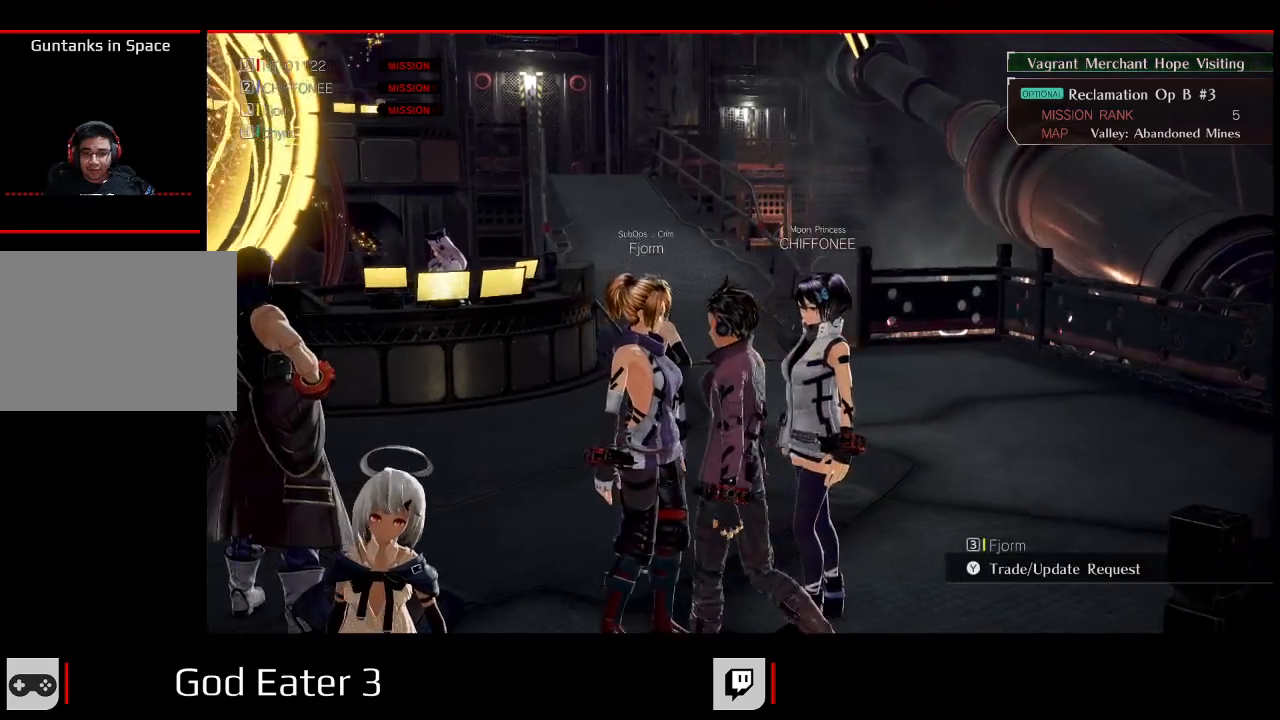
{"dt_ms": 500, "buttons": ["DPAD_UP", "DPAD_LEFT"], "left_stick": "up-left", "right_stick": "center", "events": [[100, "DPAD_UP", "down"]]}
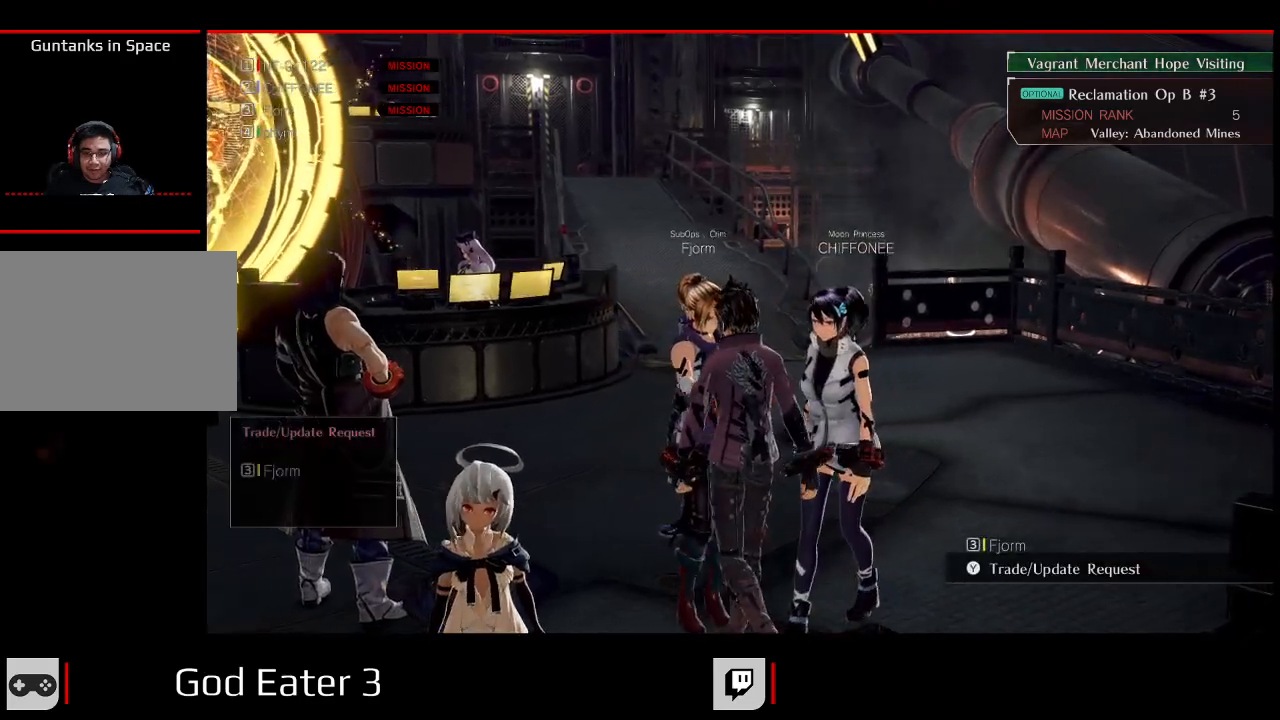
{"dt_ms": 500, "buttons": ["DPAD_UP"], "left_stick": "up", "right_stick": "center", "events": [[100, "DPAD_LEFT", "up"], [250, "left_stick", "up"]]}
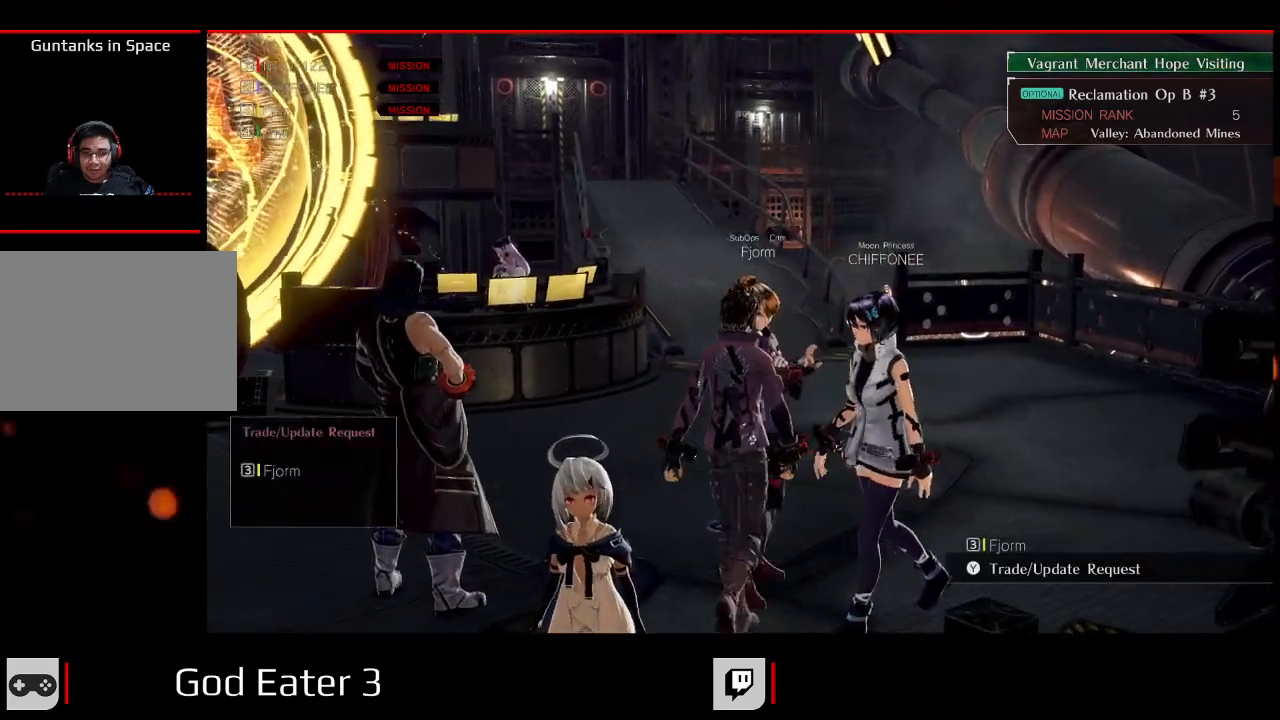
{"dt_ms": 500, "buttons": ["DPAD_UP"], "left_stick": "up-right", "right_stick": "center", "events": [[367, "left_stick", "up-right"]]}
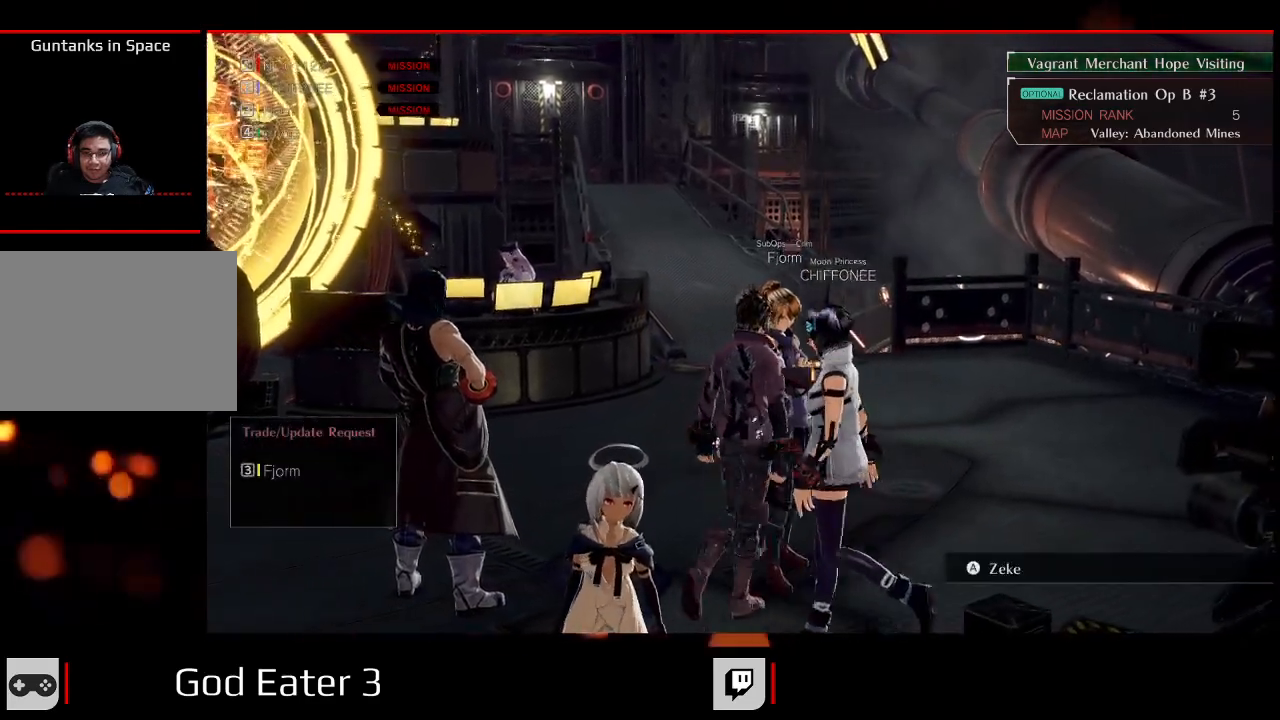
{"dt_ms": 500, "buttons": ["DPAD_UP"], "left_stick": "up-right", "right_stick": "center", "events": []}
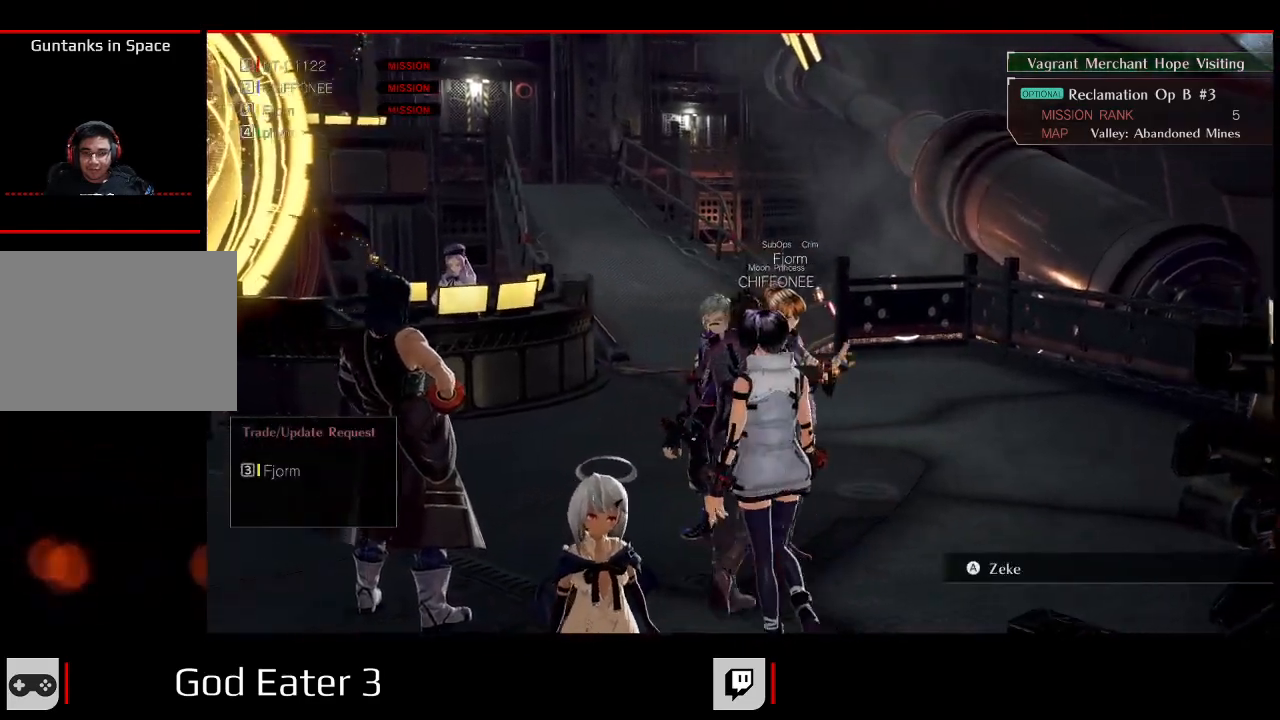
{"dt_ms": 500, "buttons": ["X", "DPAD_UP"], "left_stick": "up", "right_stick": "left", "events": [[33, "DPAD_UP", "up"], [67, "left_stick", "right"], [433, "DPAD_UP", "down"], [450, "left_stick", "up"], [500, "X", "down"], [500, "right_stick", "left"]]}
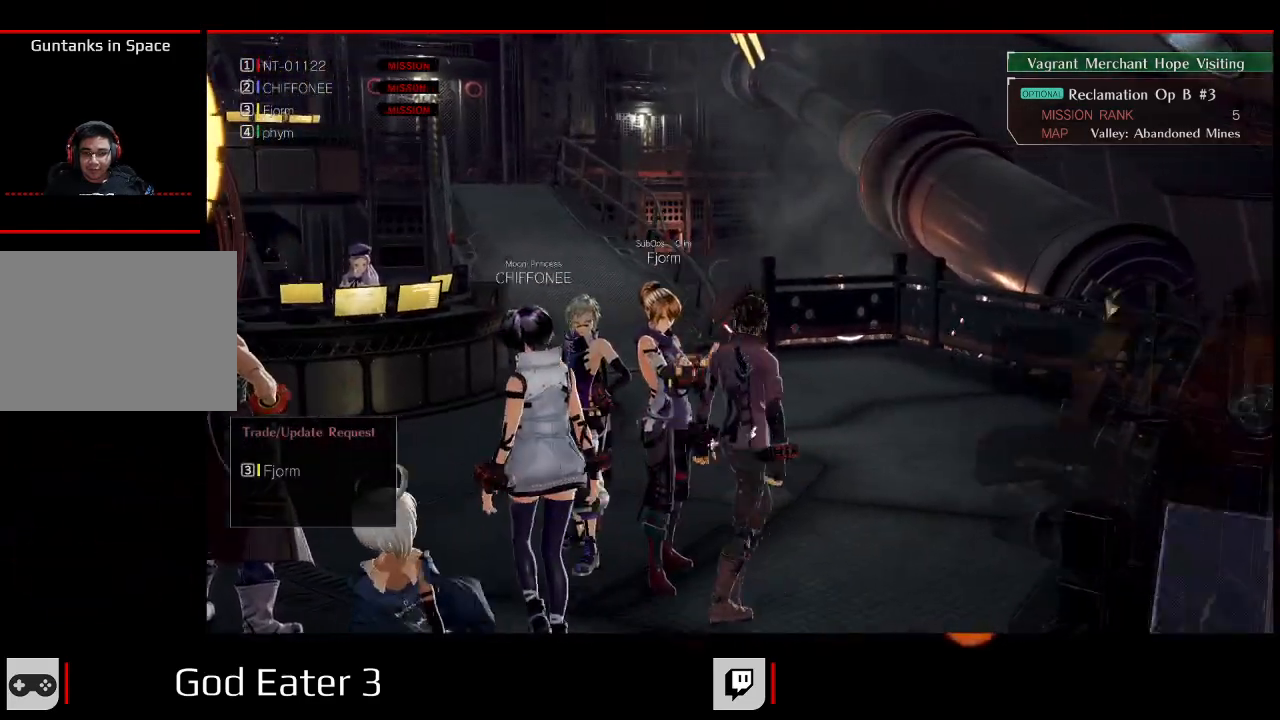
{"dt_ms": 500, "buttons": ["X"], "left_stick": "center", "right_stick": "left"}
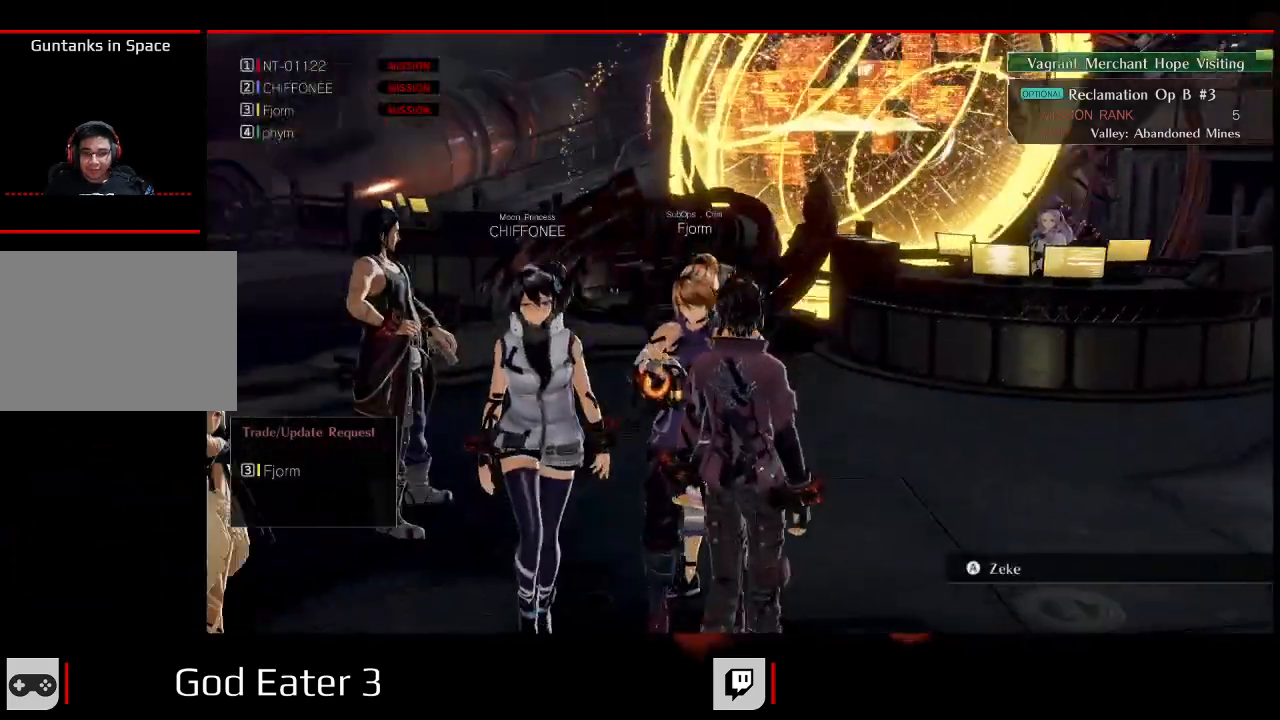
{"dt_ms": 500, "buttons": [], "left_stick": "center", "right_stick": "center", "events": [[50, "X", "up"], [67, "right_stick", "center"]]}
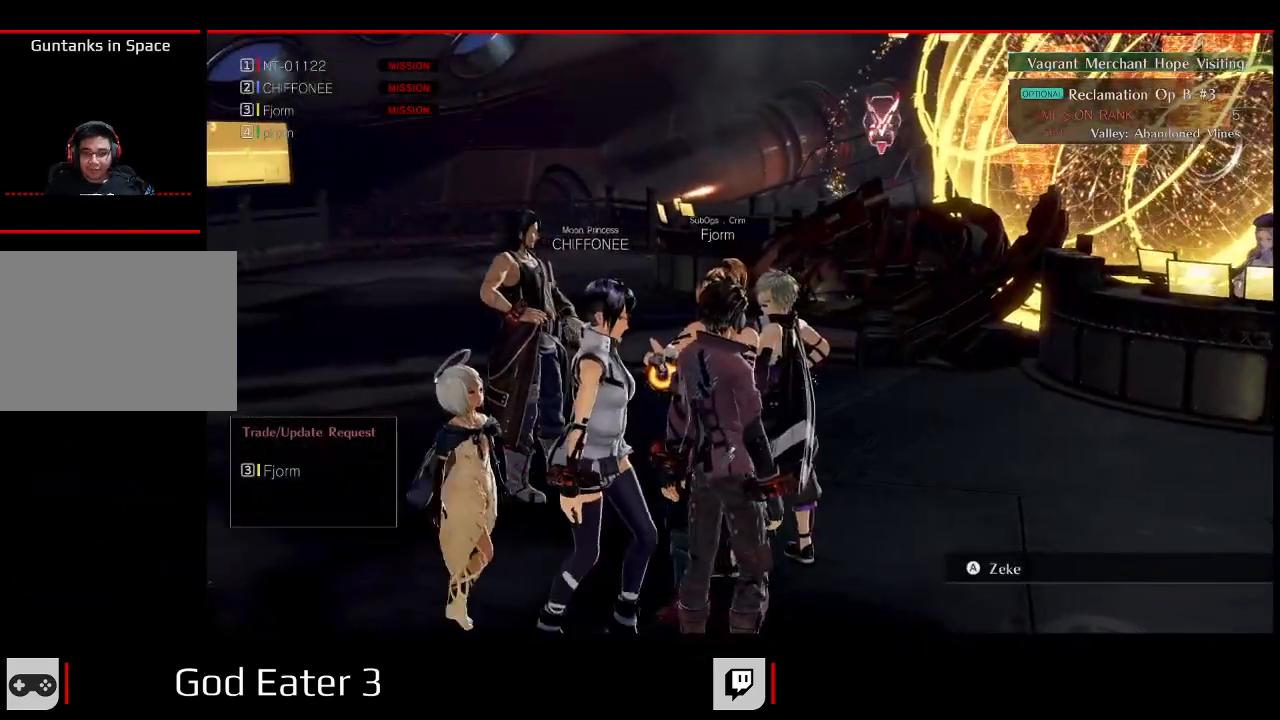
{"dt_ms": 500, "buttons": ["DPAD_LEFT"], "left_stick": "left", "right_stick": "center"}
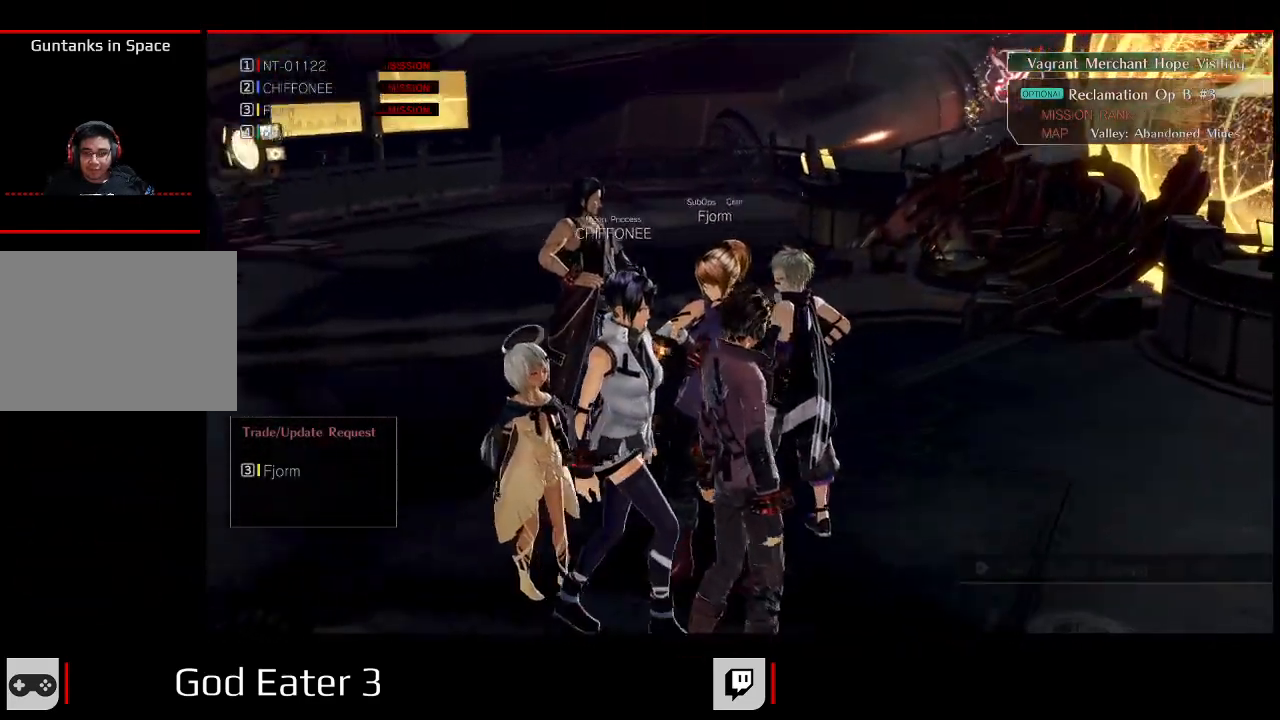
{"dt_ms": 500, "buttons": ["DPAD_LEFT"], "left_stick": "left", "right_stick": "center", "events": []}
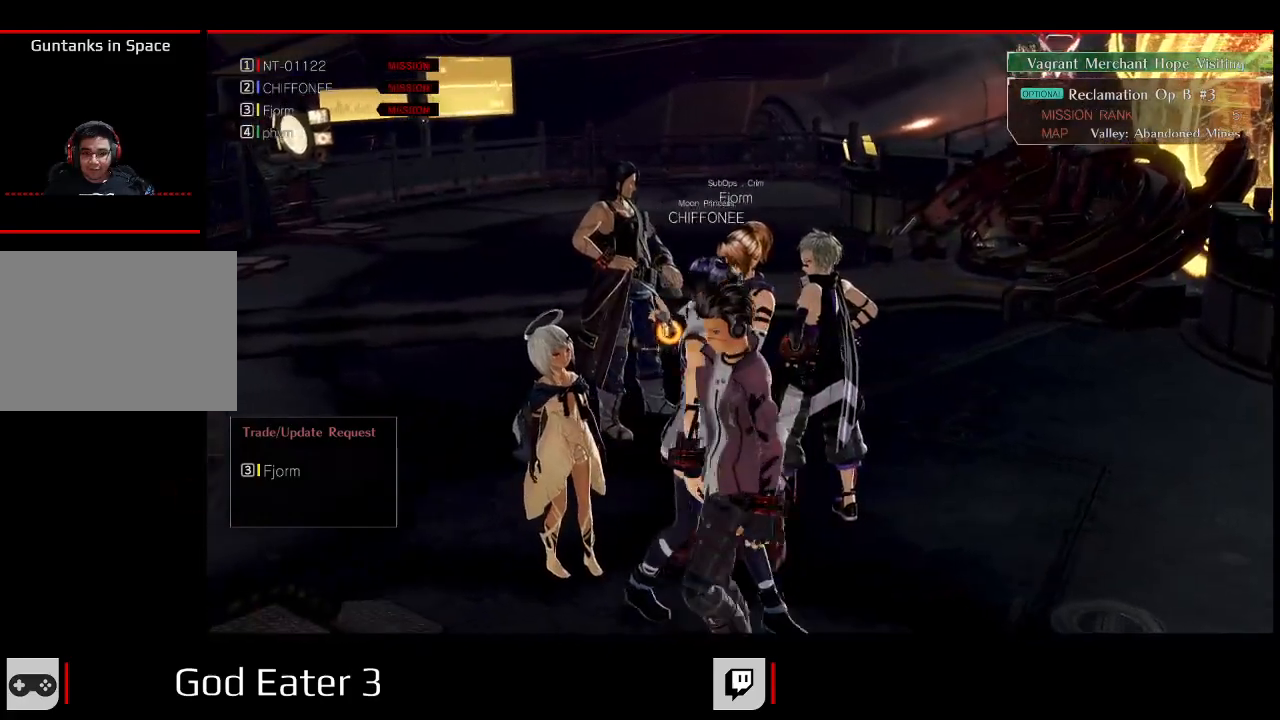
{"dt_ms": 500, "buttons": ["B", "DPAD_UP"], "left_stick": "up", "right_stick": "right"}
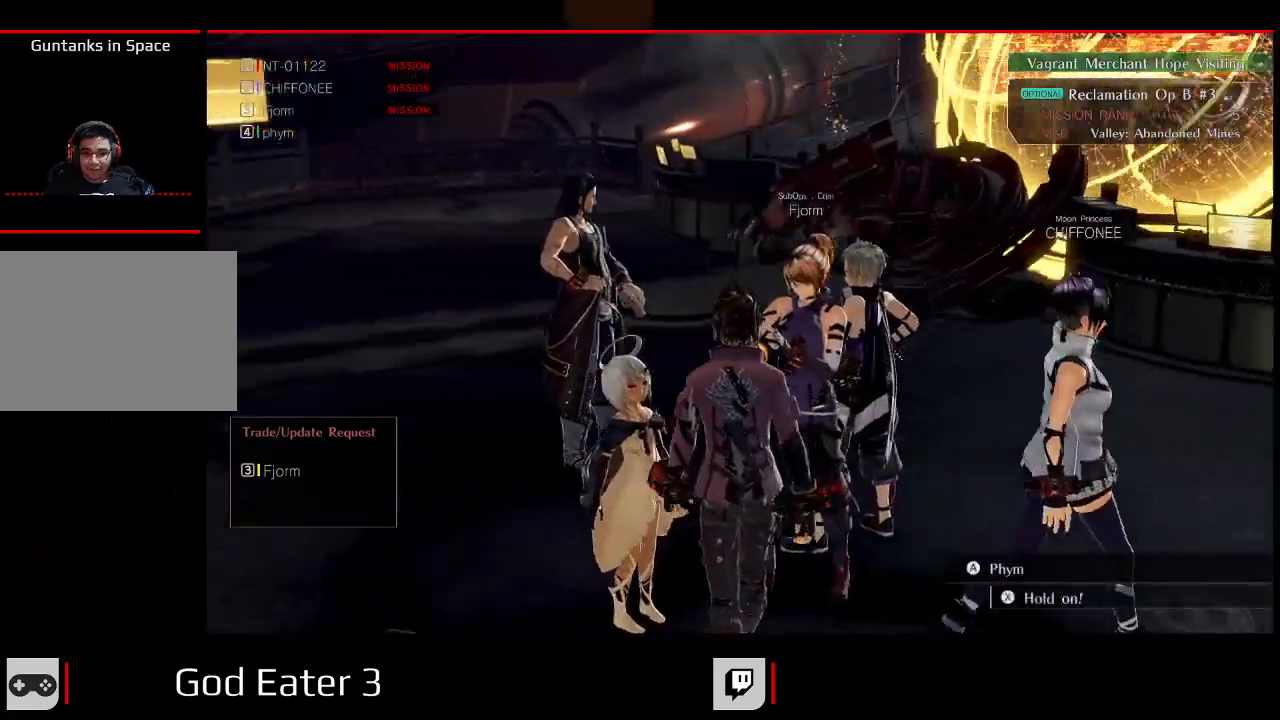
{"dt_ms": 500, "buttons": [], "left_stick": "center", "right_stick": "center", "events": [[17, "DPAD_UP", "up"], [17, "left_stick", "center"], [33, "B", "up"], [33, "right_stick", "center"]]}
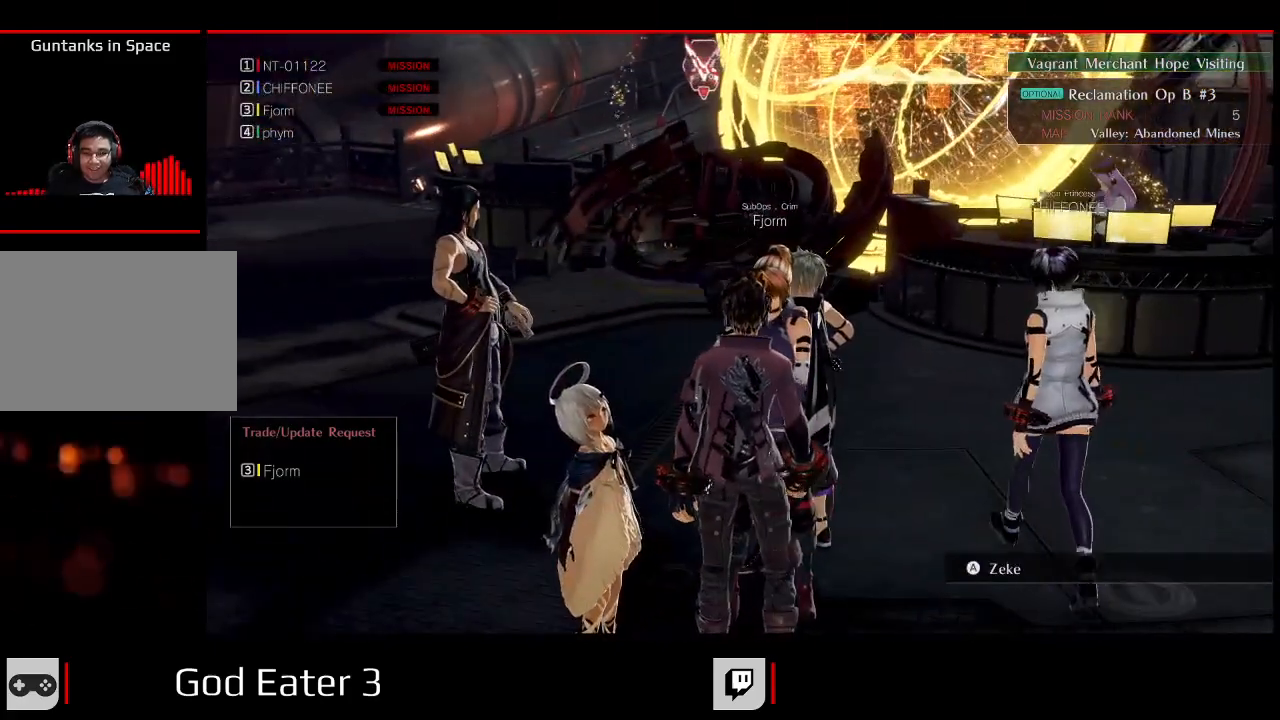
{"dt_ms": 500, "buttons": [], "left_stick": "center", "right_stick": "center"}
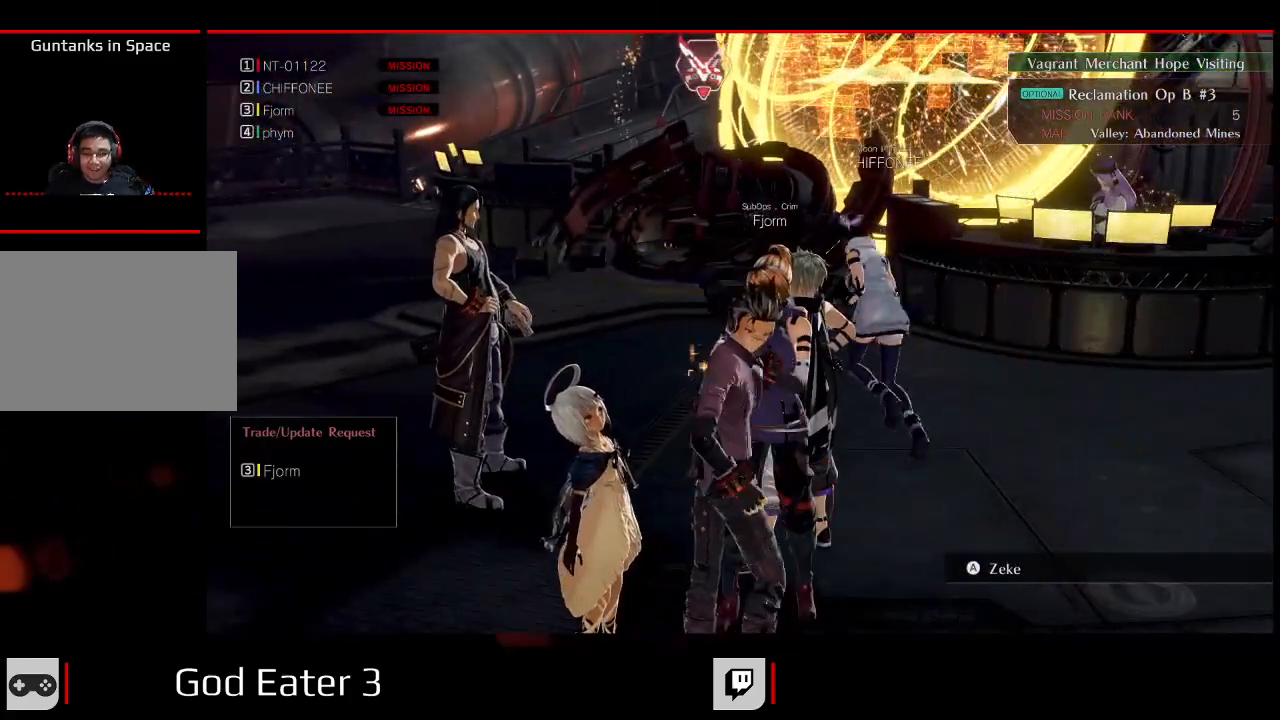
{"dt_ms": 500, "buttons": ["DPAD_UP"], "left_stick": "up", "right_stick": "center", "events": [[150, "DPAD_UP", "down"], [150, "left_stick", "up"]]}
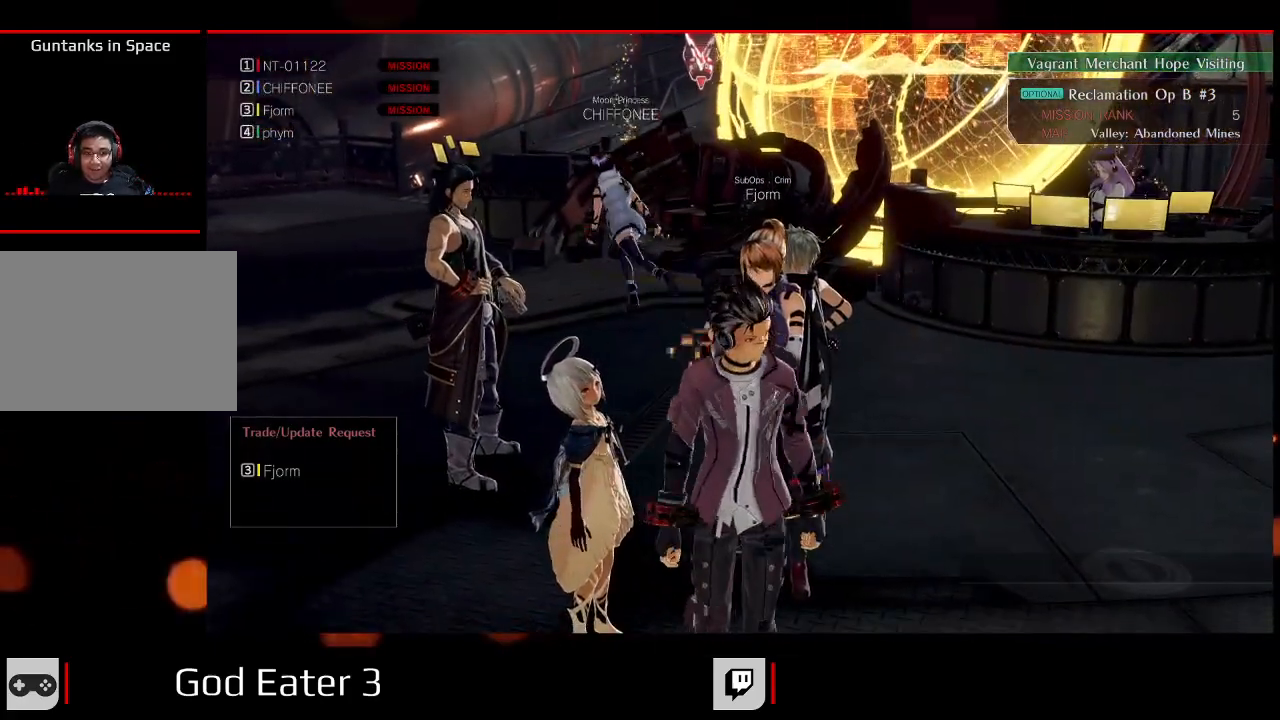
{"dt_ms": 500, "buttons": [], "left_stick": "center", "right_stick": "center", "events": [[200, "left_stick", "center"], [217, "DPAD_UP", "up"]]}
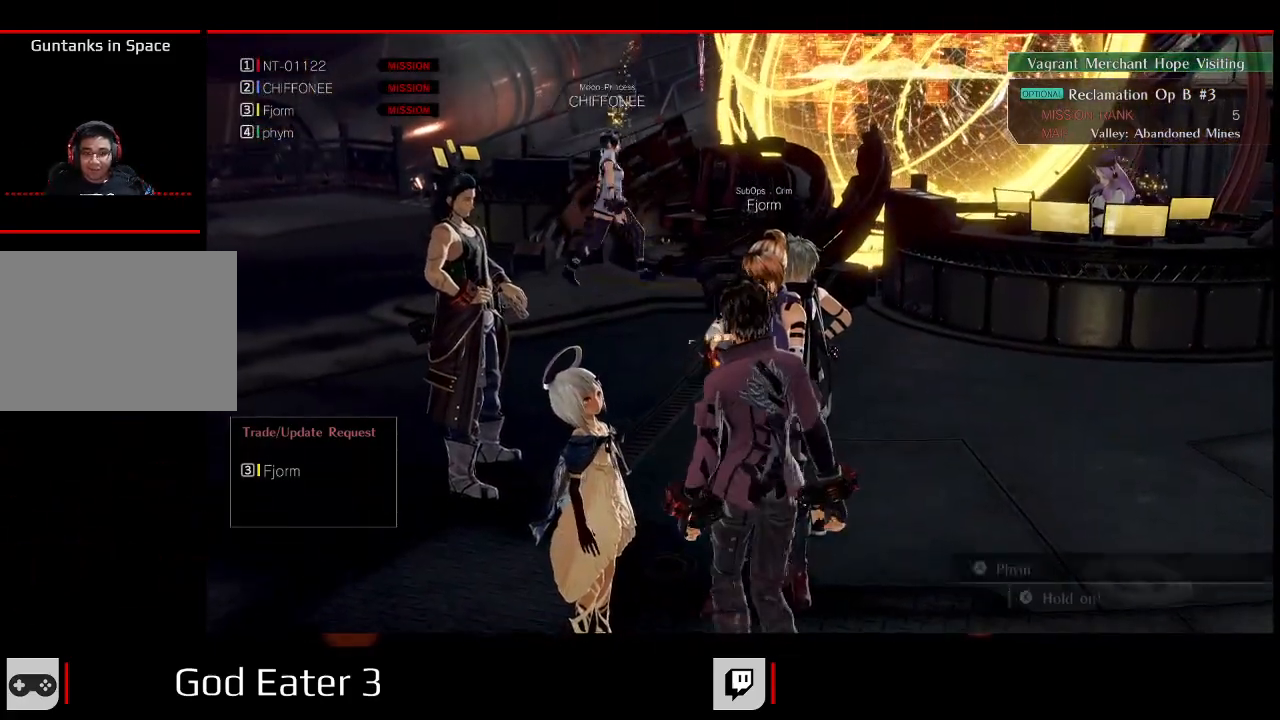
{"dt_ms": 500, "buttons": [], "left_stick": "center", "right_stick": "center", "events": []}
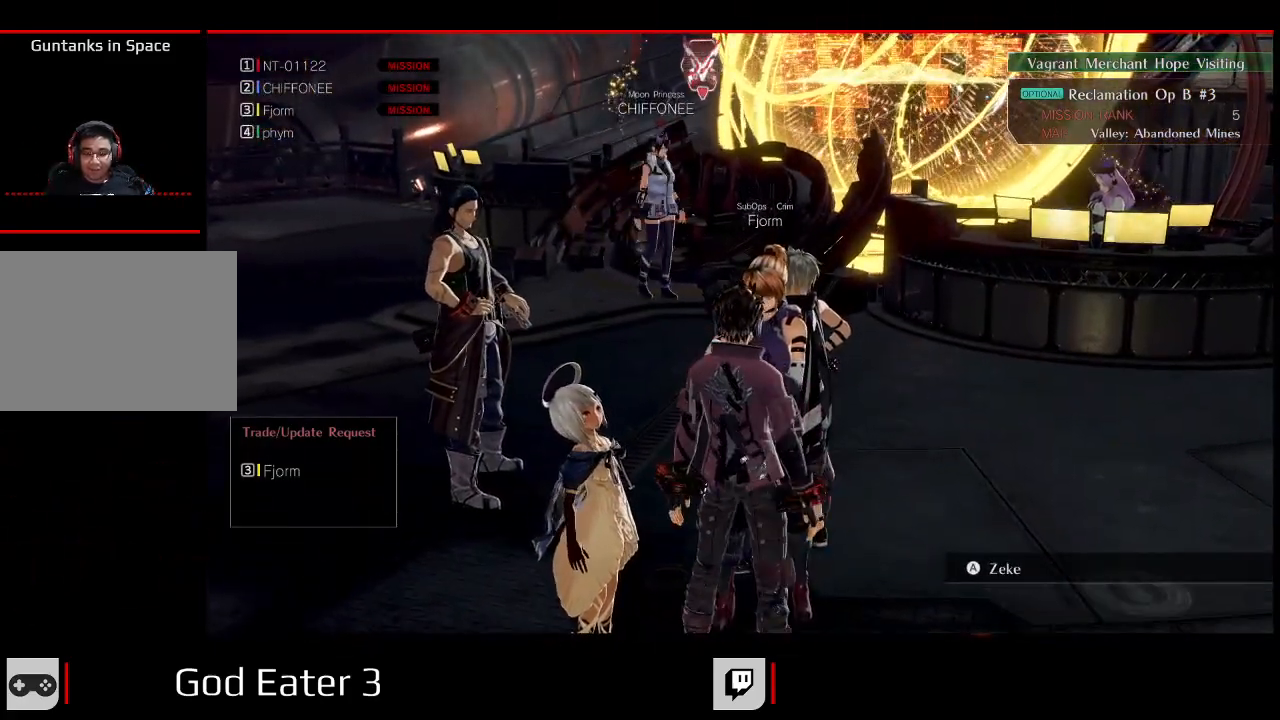
{"dt_ms": 500, "buttons": [], "left_stick": "center", "right_stick": "center", "events": []}
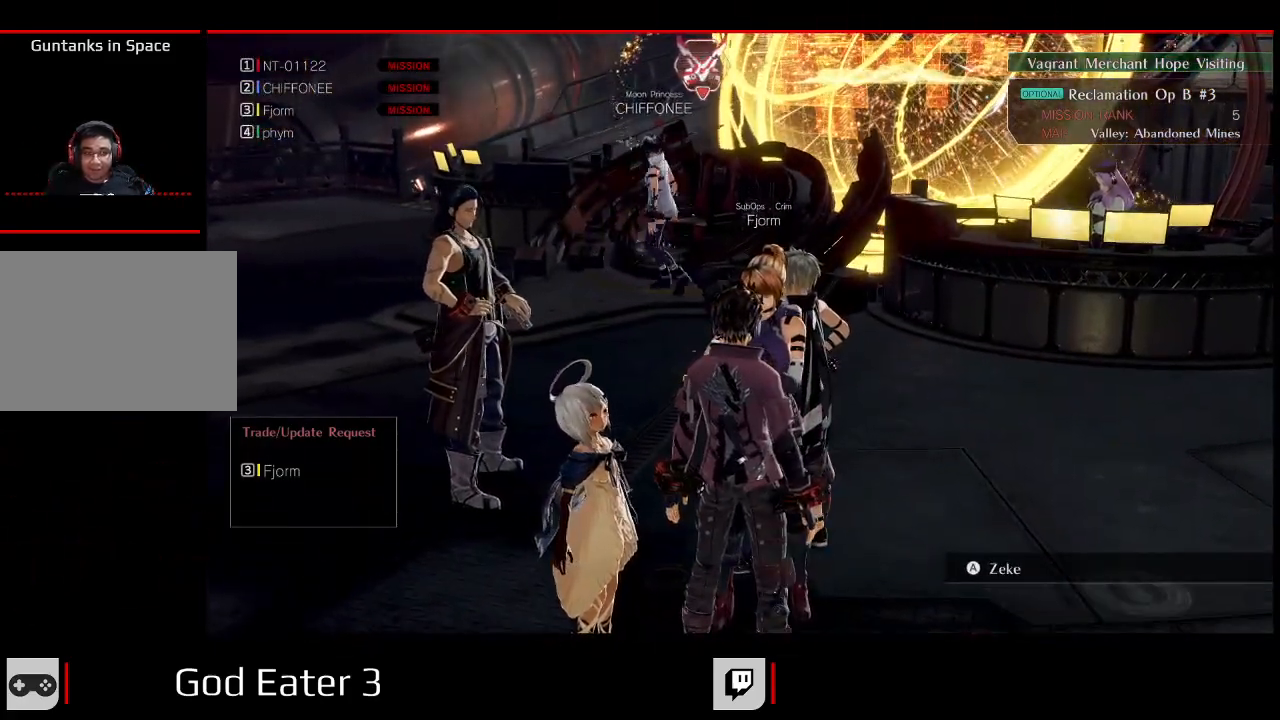
{"dt_ms": 500, "buttons": ["DPAD_UP"], "left_stick": "up", "right_stick": "center"}